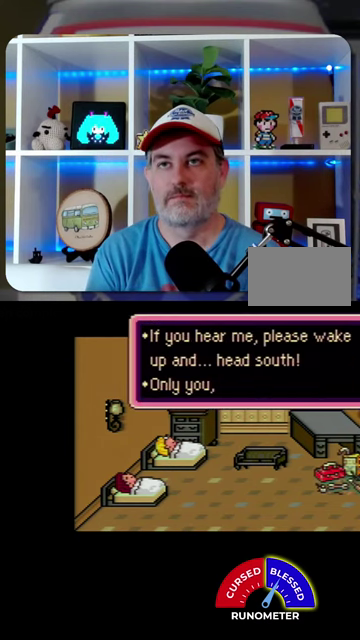
Gameplay with a controller (Nintendo layout); each line is a JSON object with the inputs held at the frame after it. "events" lists button and stick changes between this image and that frame as [ms after this image, input, new state], when the widget could be followed in between. Not read: L1 L3 R1 R3.
{"buttons": [], "events": [[33, "A", "up"], [100, "A", "down"], [167, "A", "up"], [267, "A", "down"], [333, "A", "up"]]}
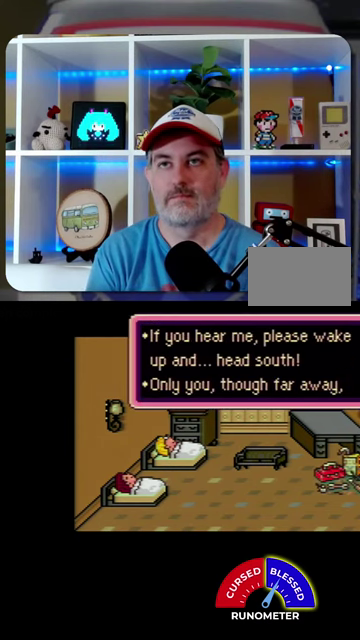
{"buttons": ["A"], "events": [[333, "A", "down"], [400, "A", "up"], [500, "A", "down"]]}
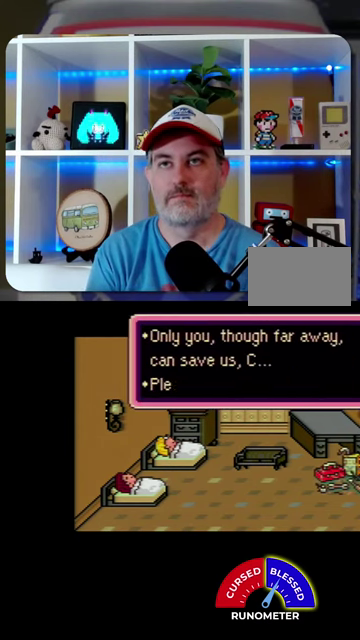
{"buttons": [], "events": [[67, "A", "up"], [200, "A", "down"], [267, "A", "up"]]}
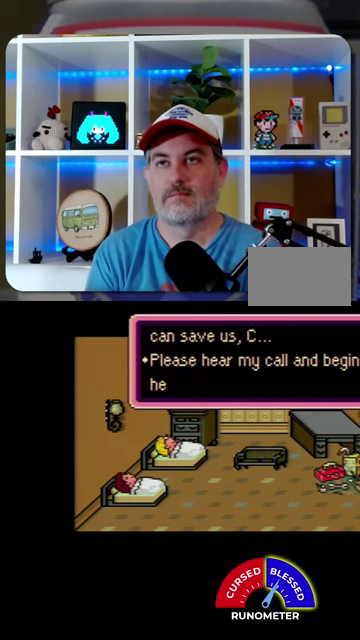
{"buttons": ["A"], "events": [[467, "A", "down"]]}
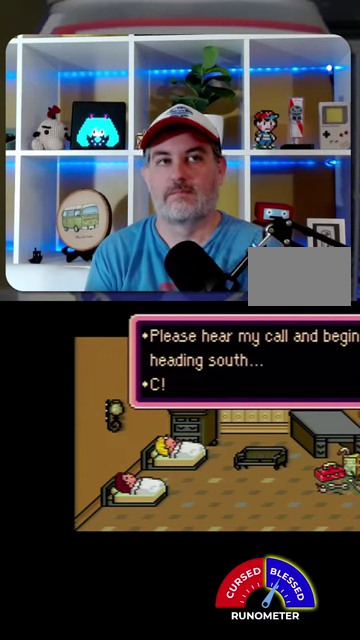
{"buttons": ["A"], "events": [[67, "A", "up"], [133, "A", "down"], [233, "A", "up"], [300, "A", "down"], [367, "A", "up"], [433, "A", "down"]]}
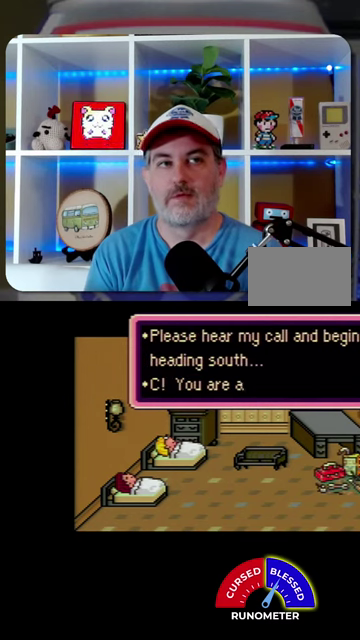
{"buttons": [], "events": [[33, "A", "up"], [100, "A", "down"], [167, "A", "up"], [267, "A", "down"], [333, "A", "up"], [433, "A", "down"], [500, "A", "up"]]}
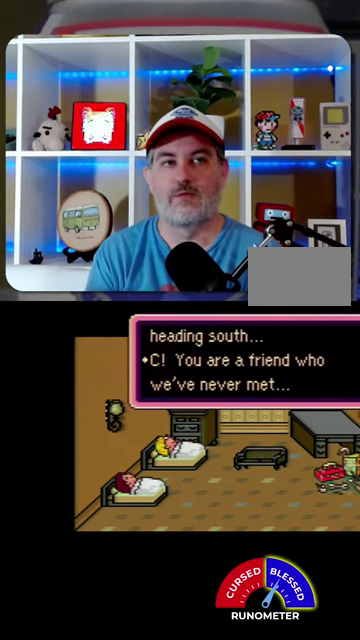
{"buttons": [], "events": [[100, "A", "down"], [167, "A", "up"], [233, "A", "down"], [300, "A", "up"]]}
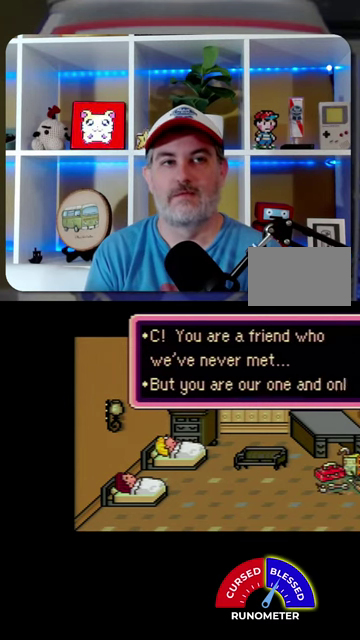
{"buttons": ["A"], "events": [[67, "A", "down"], [133, "A", "up"], [200, "A", "down"], [267, "A", "up"], [367, "A", "down"], [433, "A", "up"], [500, "A", "down"]]}
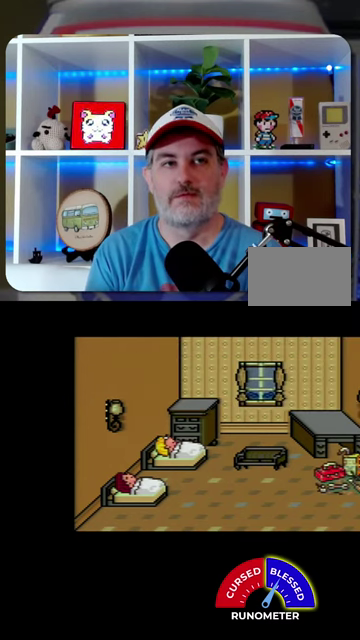
{"buttons": [], "events": [[100, "A", "up"], [167, "A", "down"], [233, "A", "up"], [300, "A", "down"], [400, "A", "up"]]}
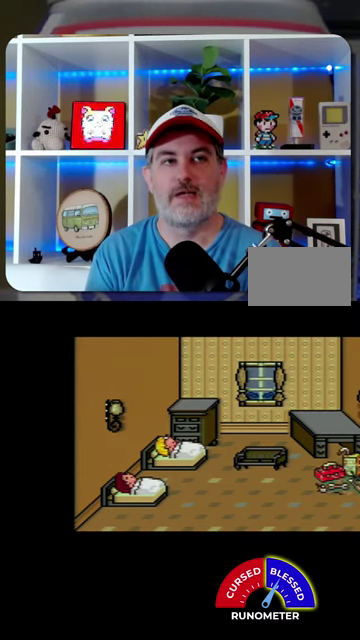
{"buttons": [], "events": [[333, "A", "down"], [400, "A", "up"]]}
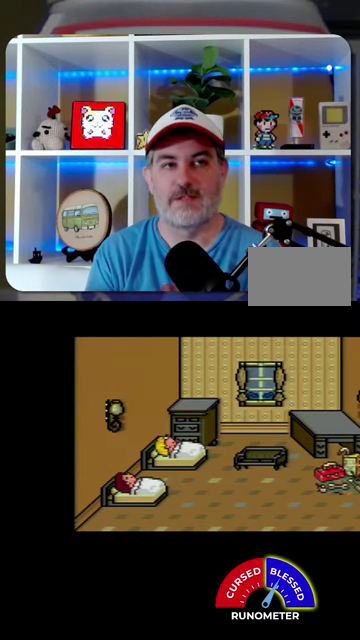
{"buttons": [], "events": [[167, "A", "down"], [233, "A", "up"]]}
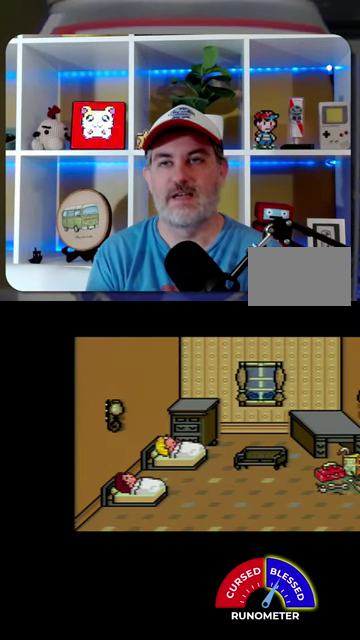
{"buttons": [], "events": []}
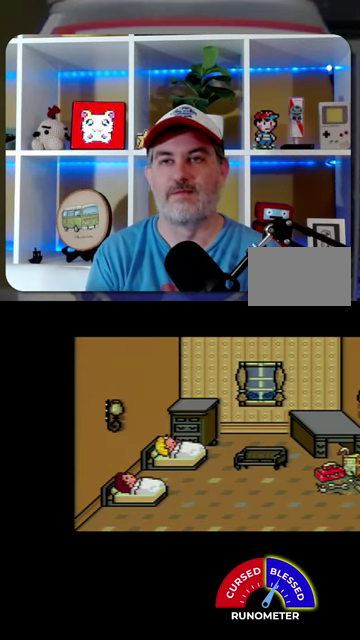
{"buttons": ["B"], "events": [[67, "B", "down"], [167, "B", "up"], [467, "B", "down"]]}
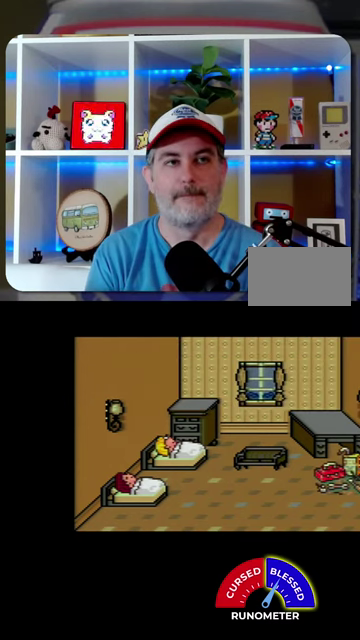
{"buttons": [], "events": [[100, "B", "up"]]}
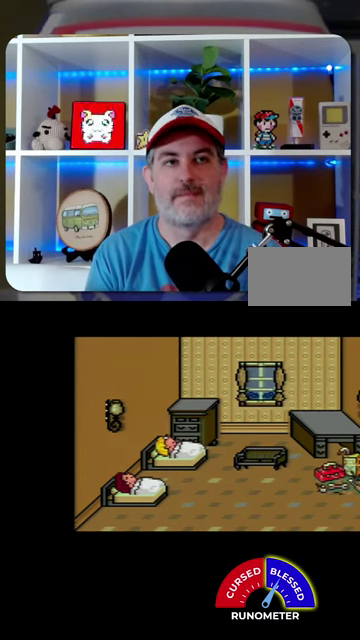
{"buttons": [], "events": [[67, "B", "down"], [167, "B", "up"]]}
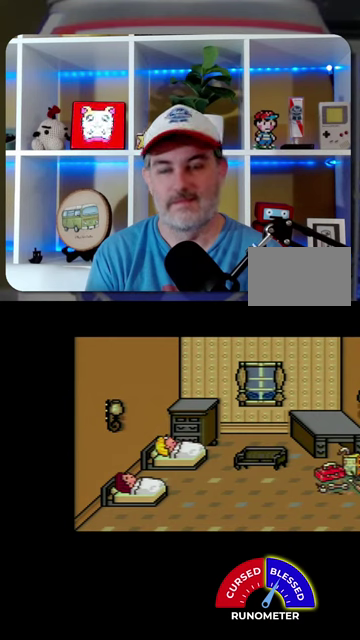
{"buttons": [], "events": [[267, "B", "down"], [333, "B", "up"]]}
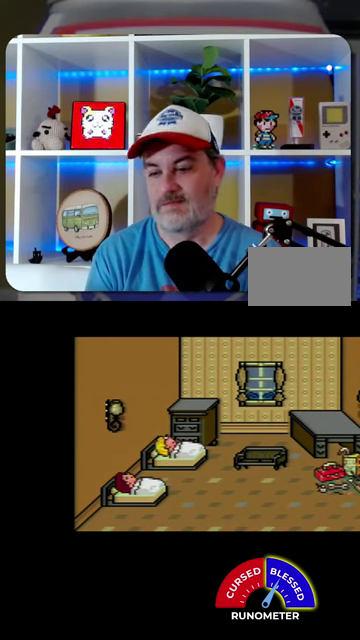
{"buttons": [], "events": []}
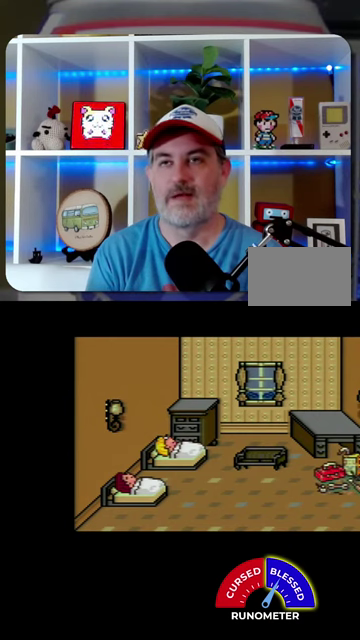
{"buttons": [], "events": []}
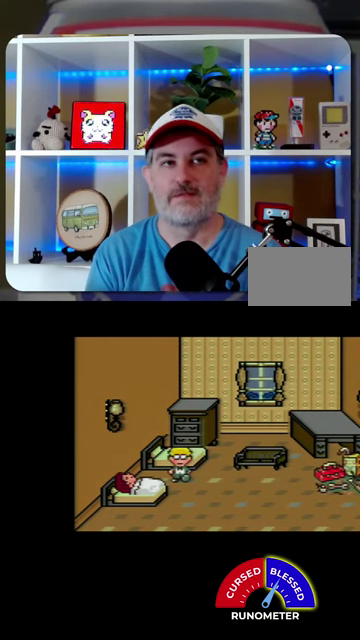
{"buttons": [], "events": []}
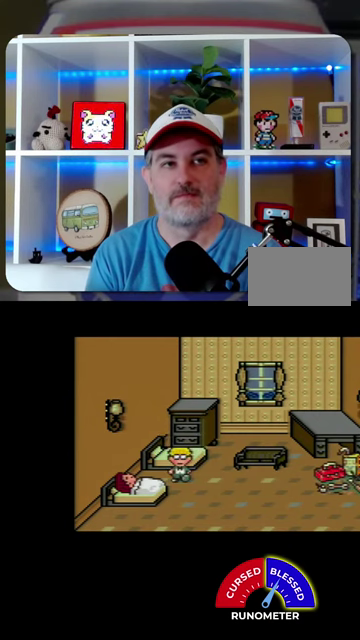
{"buttons": [], "events": []}
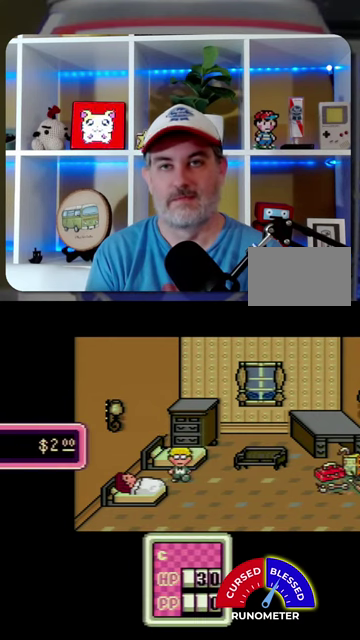
{"buttons": ["DPAD_RIGHT"], "events": [[333, "B", "down"], [400, "B", "up"], [500, "DPAD_RIGHT", "down"]]}
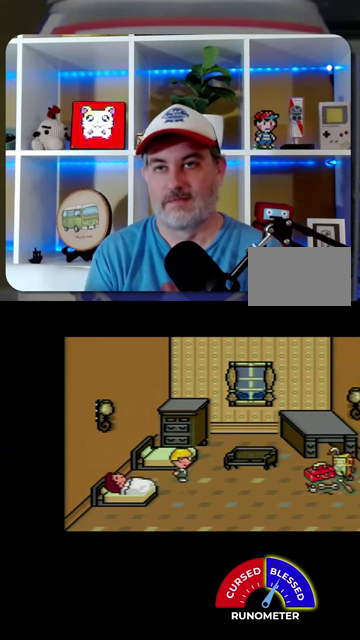
{"buttons": ["DPAD_RIGHT"], "events": [[133, "DPAD_DOWN", "down"], [367, "DPAD_DOWN", "up"]]}
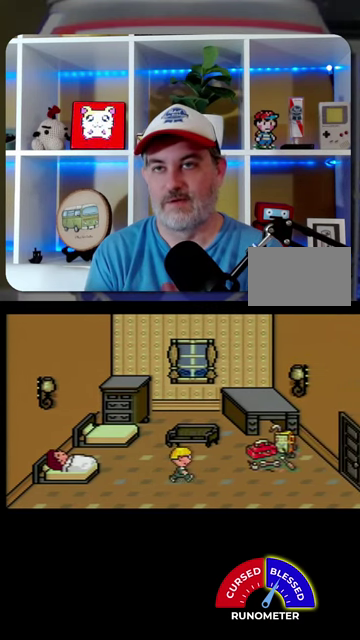
{"buttons": ["DPAD_RIGHT"], "events": []}
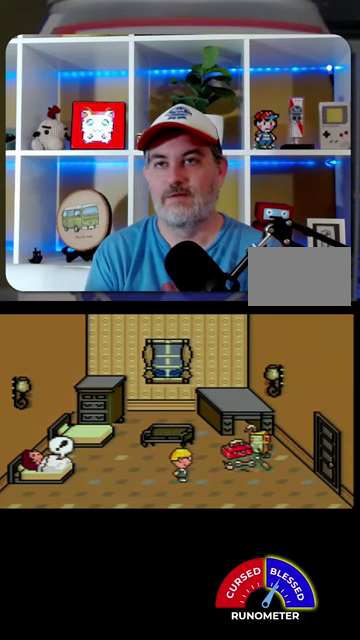
{"buttons": ["A"], "events": [[100, "DPAD_RIGHT", "up"], [133, "A", "down"], [200, "A", "up"], [467, "A", "down"]]}
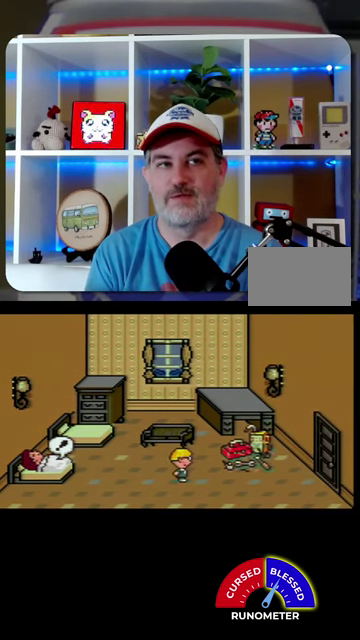
{"buttons": [], "events": [[33, "A", "up"], [233, "A", "down"], [300, "A", "up"], [367, "A", "down"], [433, "A", "up"]]}
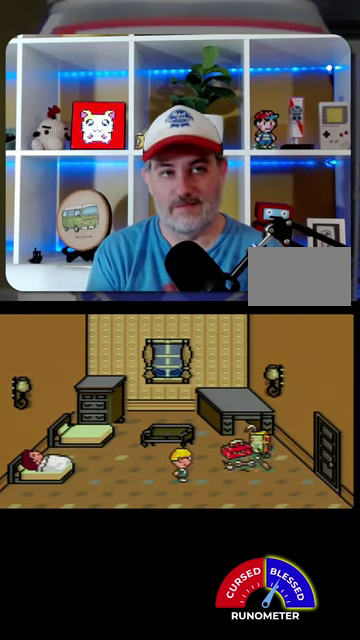
{"buttons": ["A"], "events": [[167, "A", "down"], [233, "A", "up"], [467, "A", "down"]]}
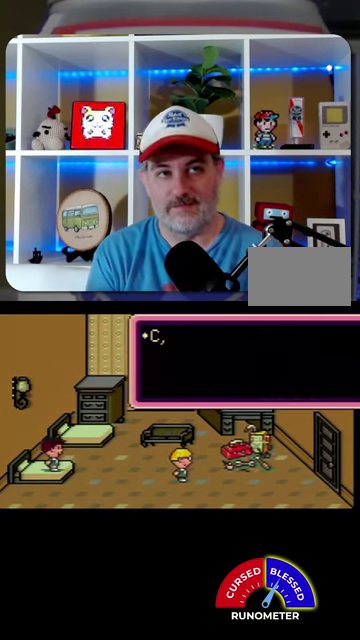
{"buttons": [], "events": [[33, "A", "up"], [400, "A", "down"], [467, "A", "up"]]}